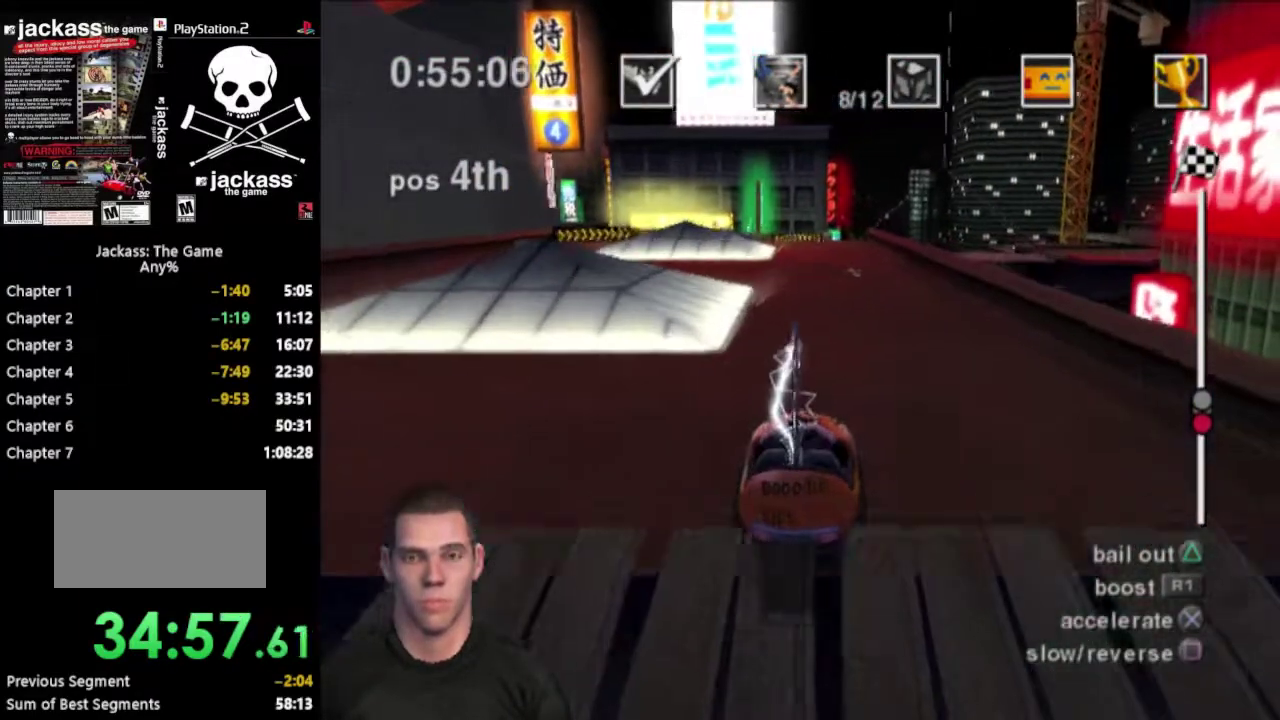
Gameplay with a controller (PlayStation layout); each line is a JSON object with the inputs held at the frame after it. "events" lists button and stick changes between this image and that frame as [ms after this image, input, new state], when the widget could be followed in between. Not read: L3 R3.
{"buttons": ["CROSS"], "events": []}
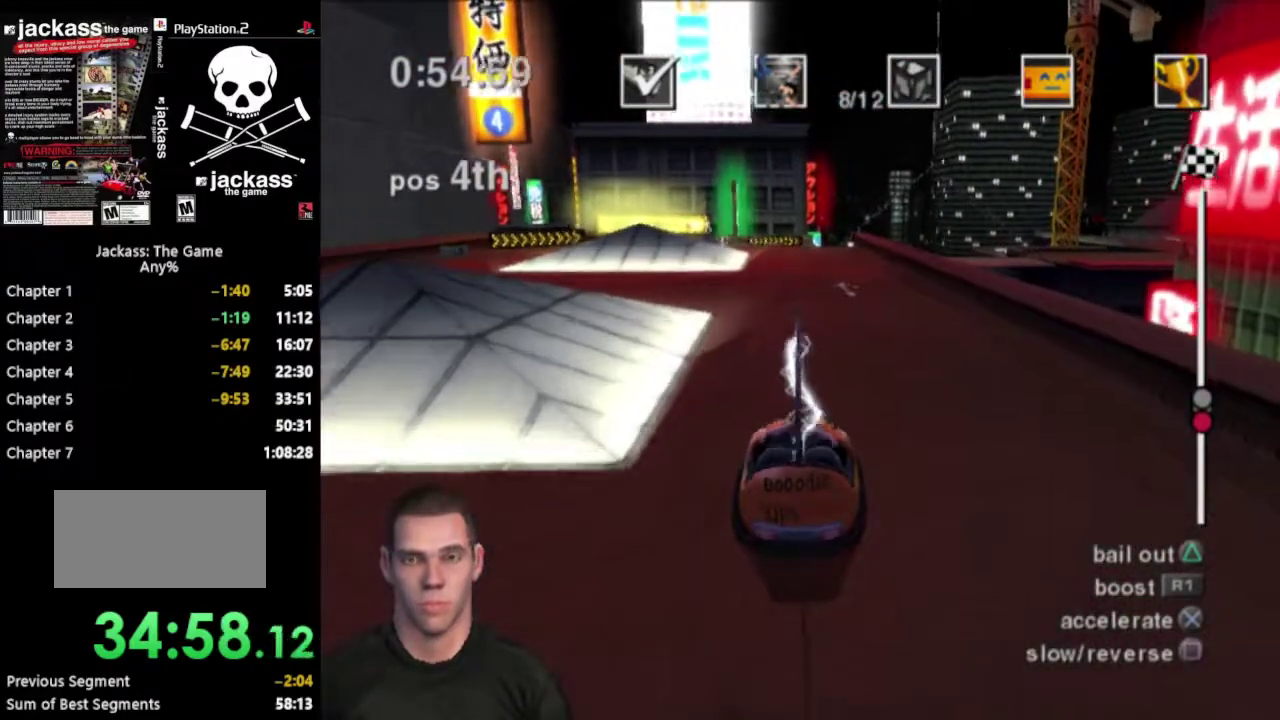
{"buttons": ["CROSS"], "events": []}
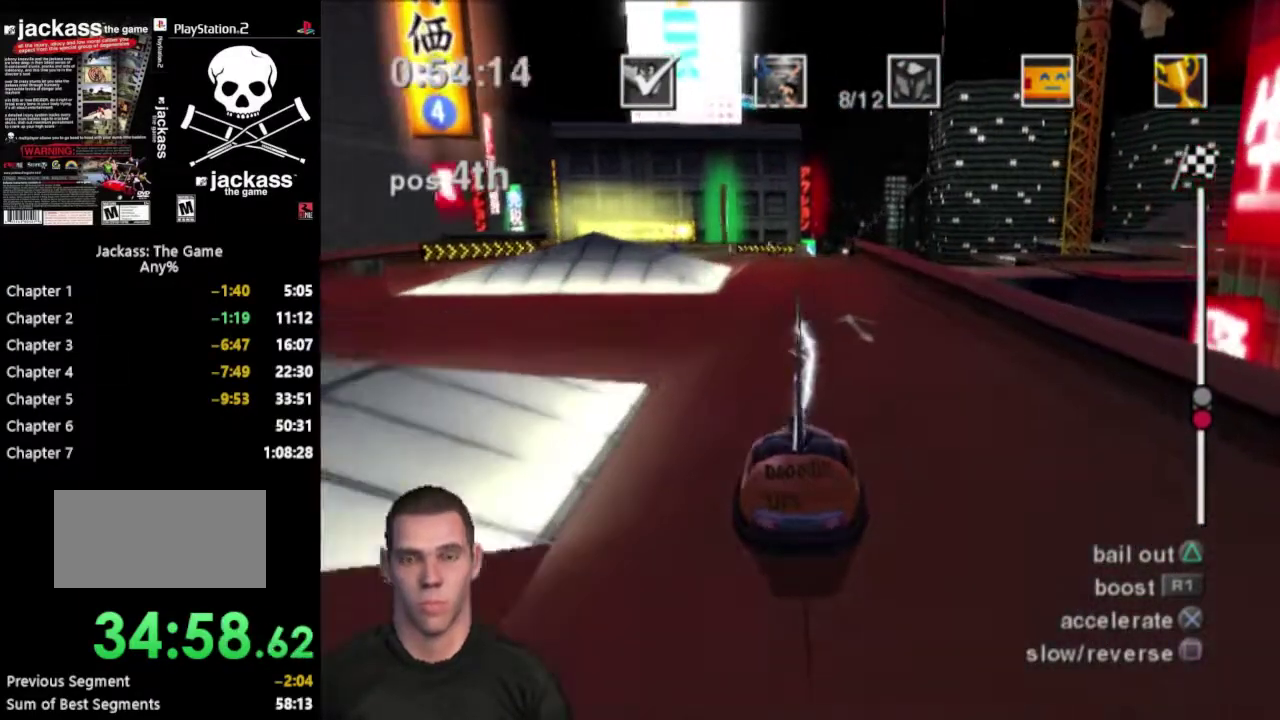
{"buttons": ["CROSS"], "events": []}
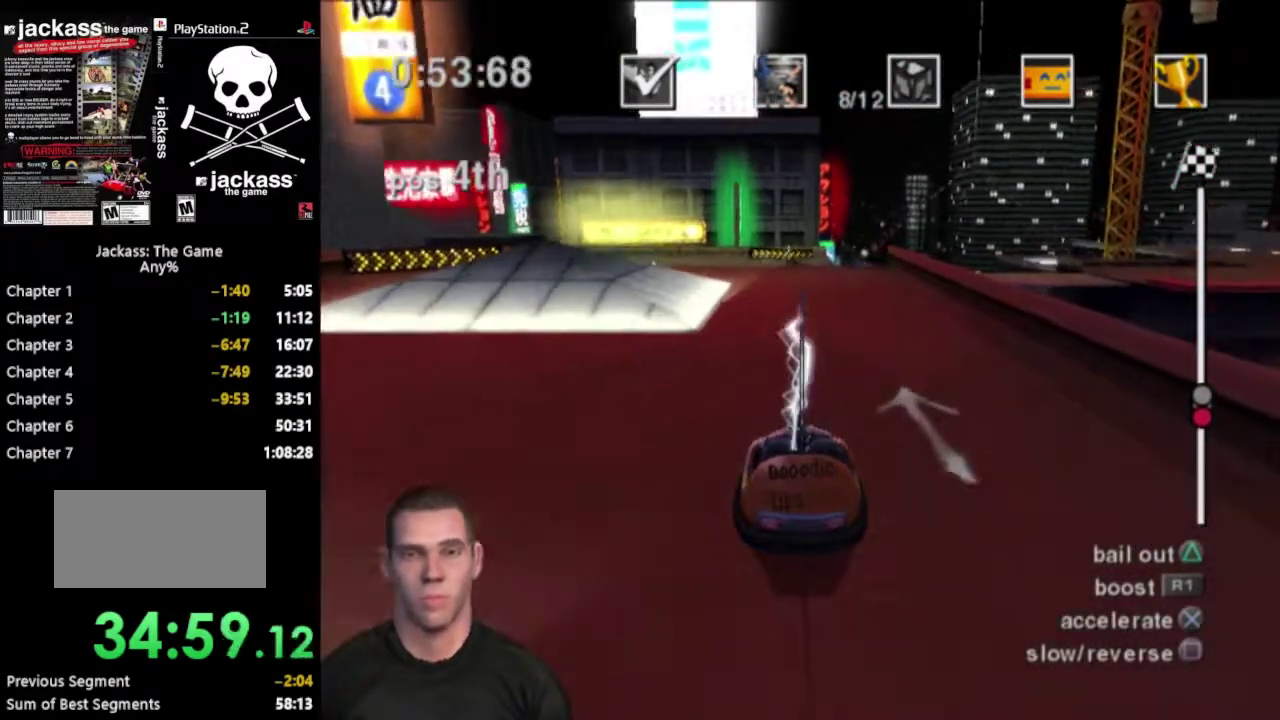
{"buttons": ["CROSS"], "events": []}
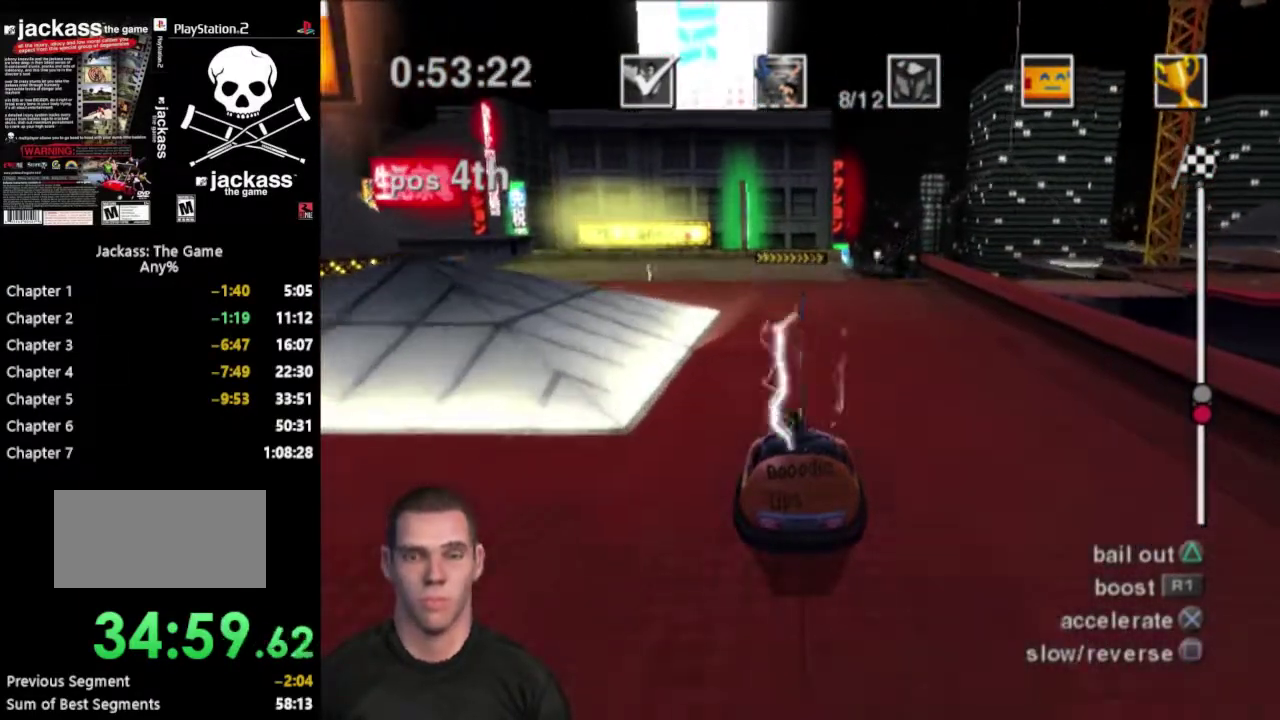
{"buttons": ["CROSS"], "events": []}
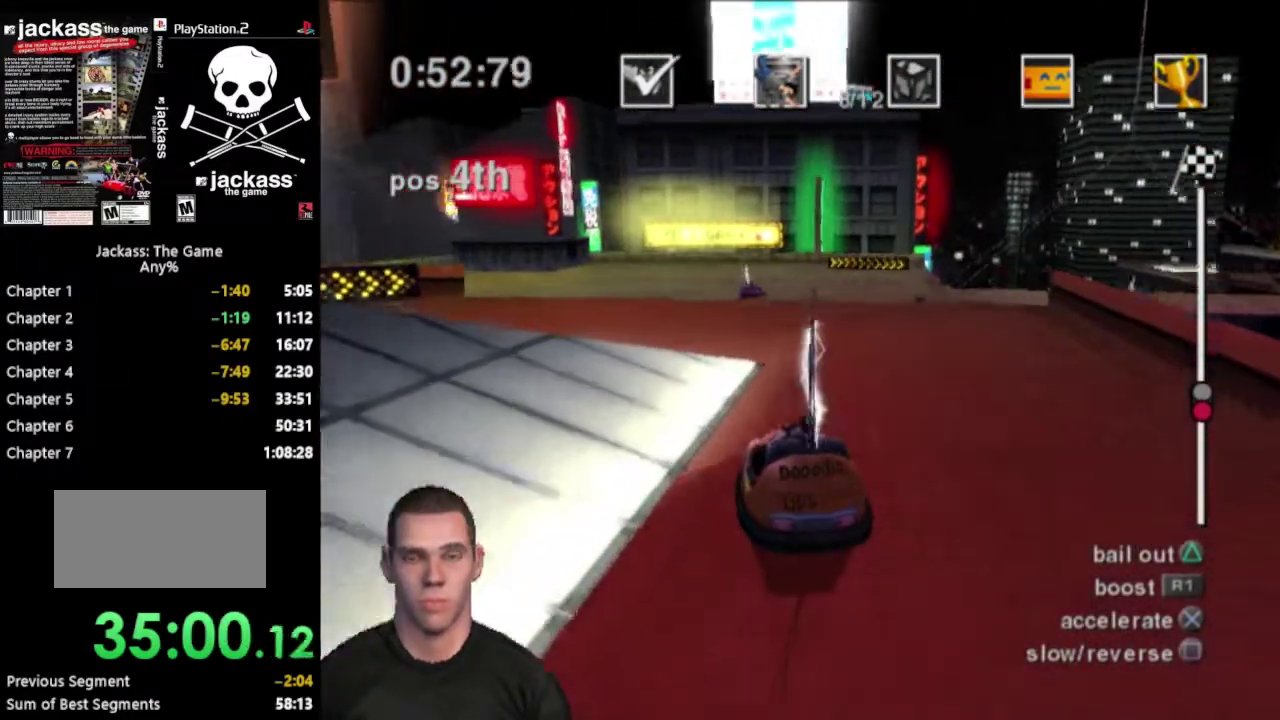
{"buttons": ["CROSS"], "events": []}
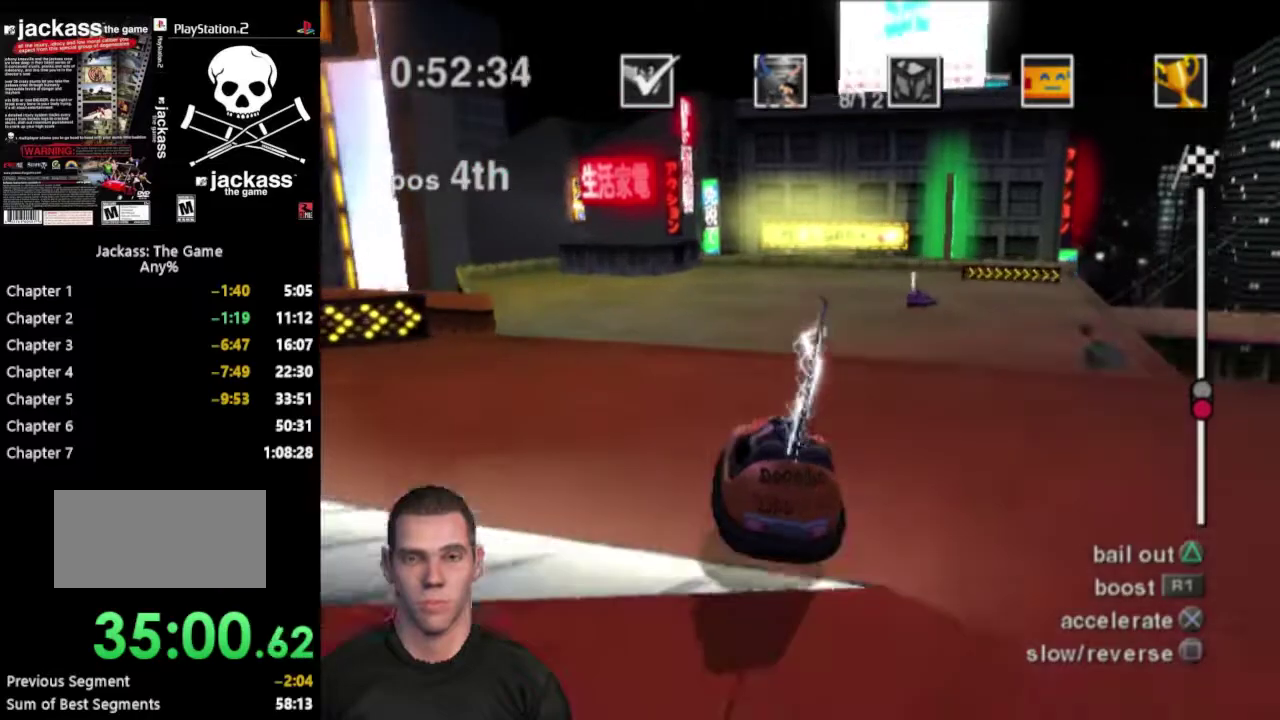
{"buttons": ["CROSS"], "events": []}
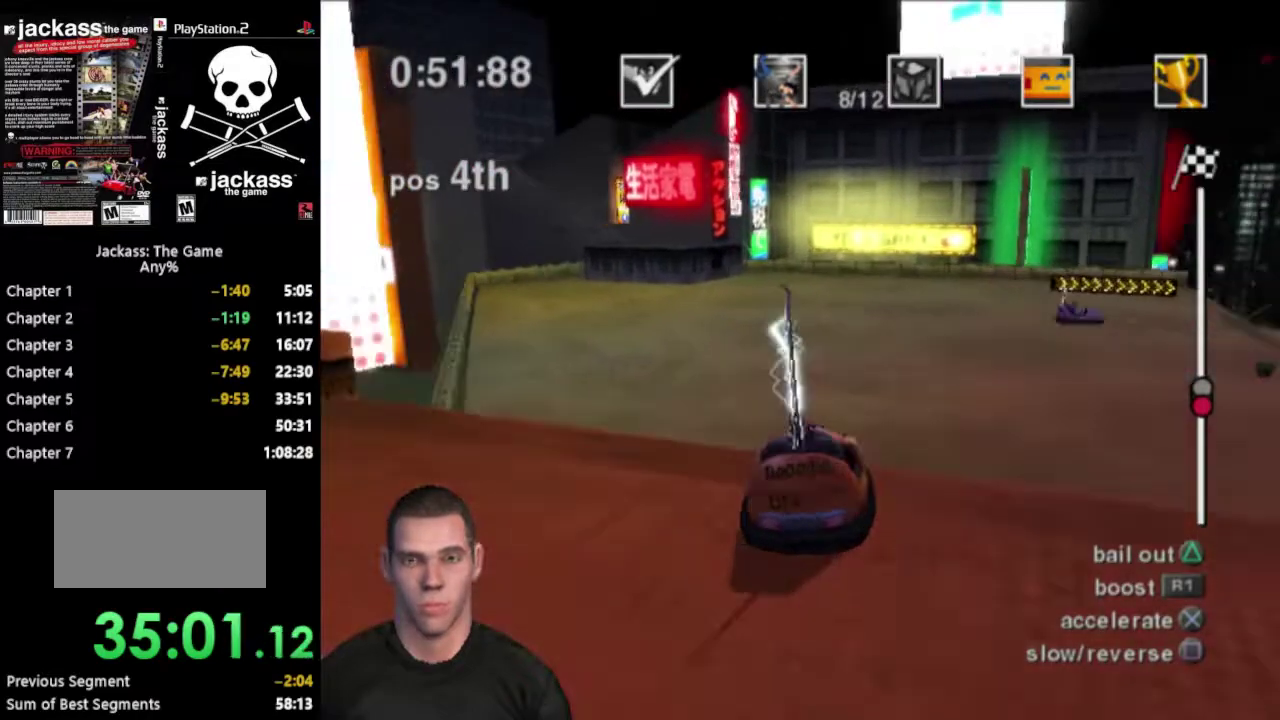
{"buttons": ["CROSS"], "events": []}
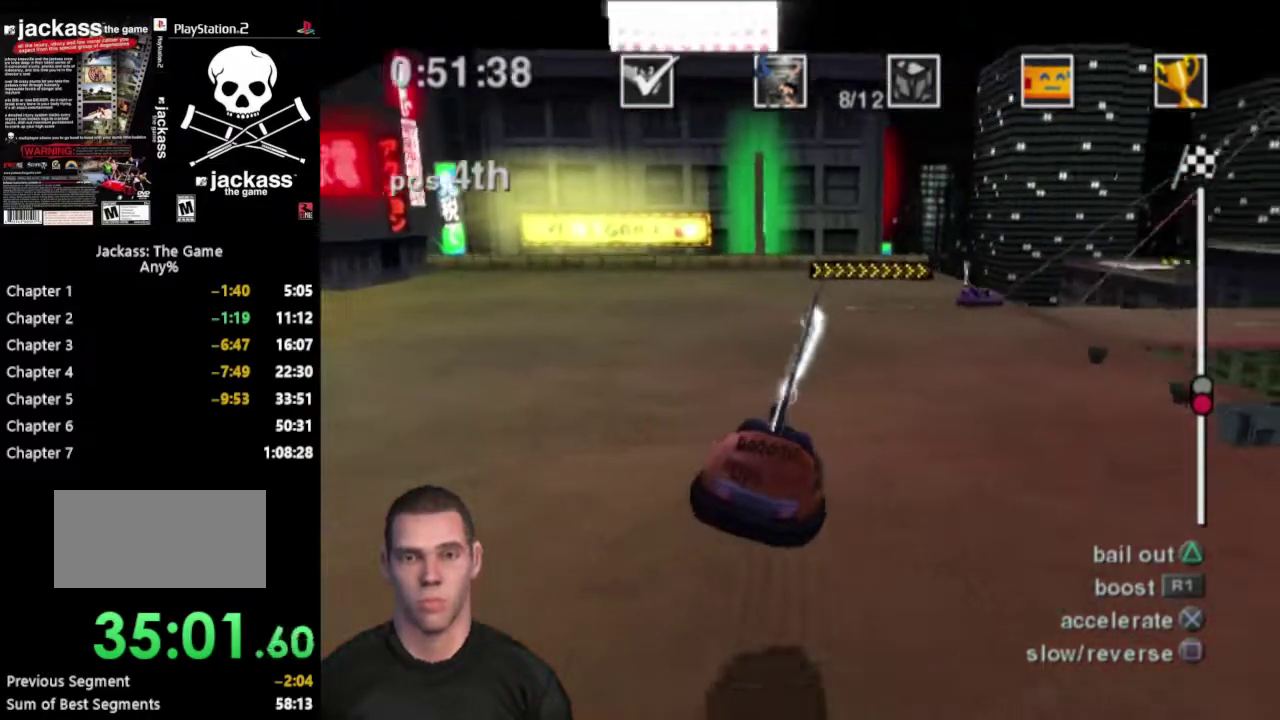
{"buttons": ["CROSS"], "events": []}
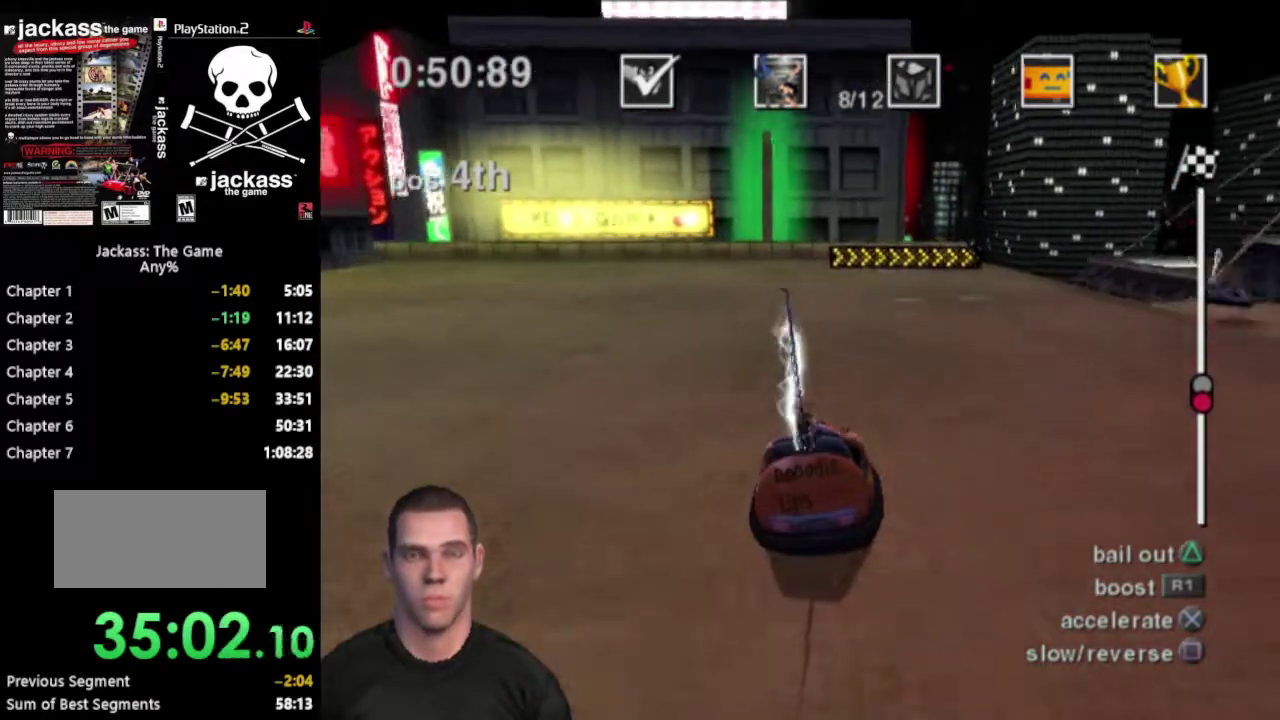
{"buttons": ["CROSS"], "events": []}
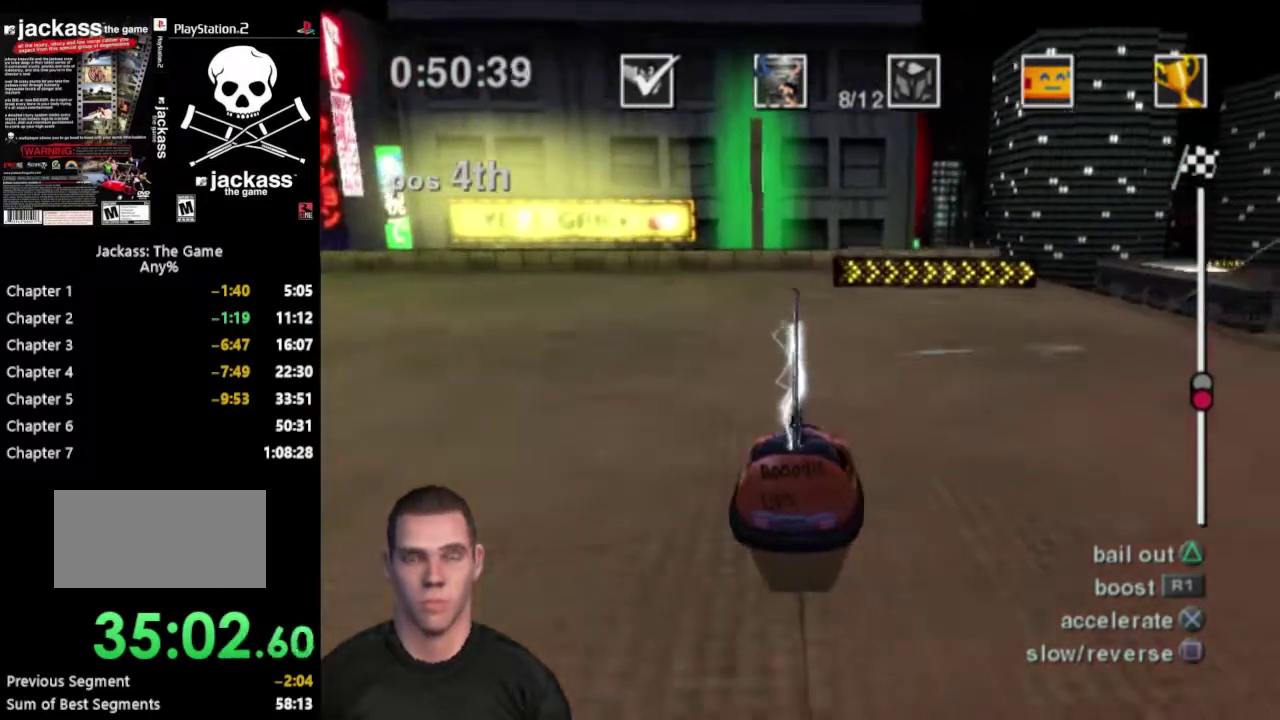
{"buttons": [], "events": [[383, "CROSS", "up"]]}
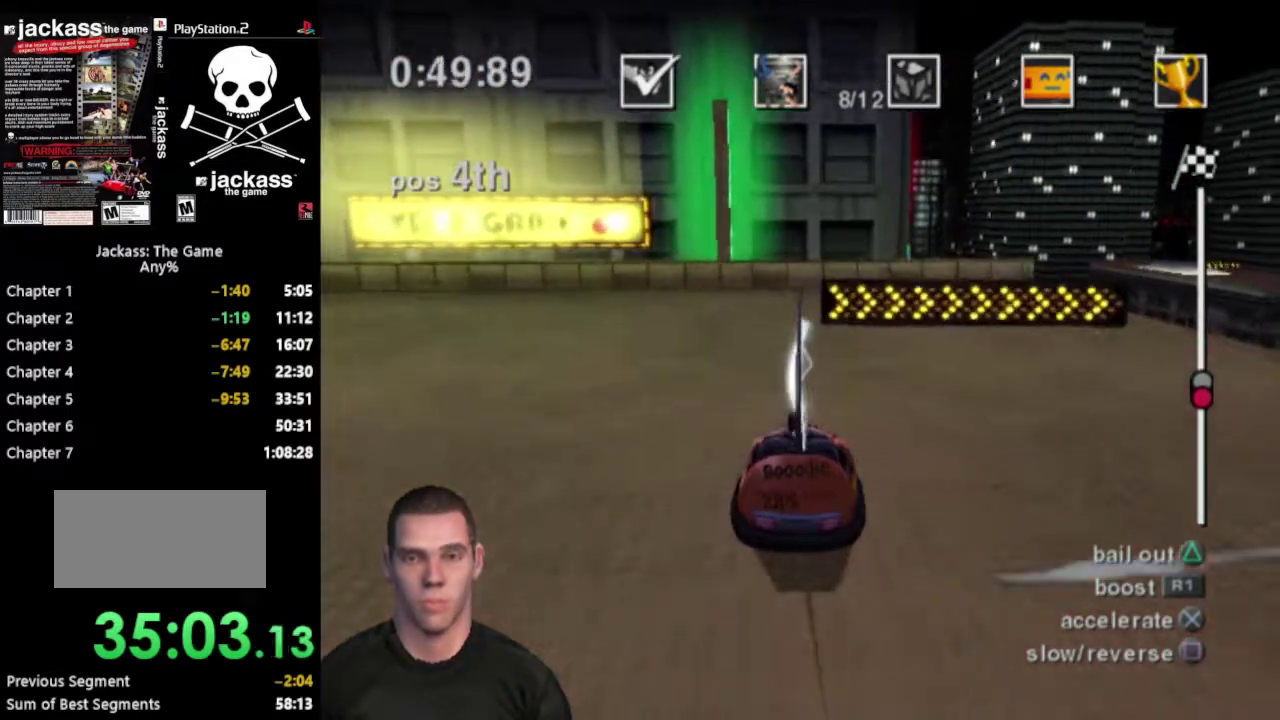
{"buttons": [], "events": []}
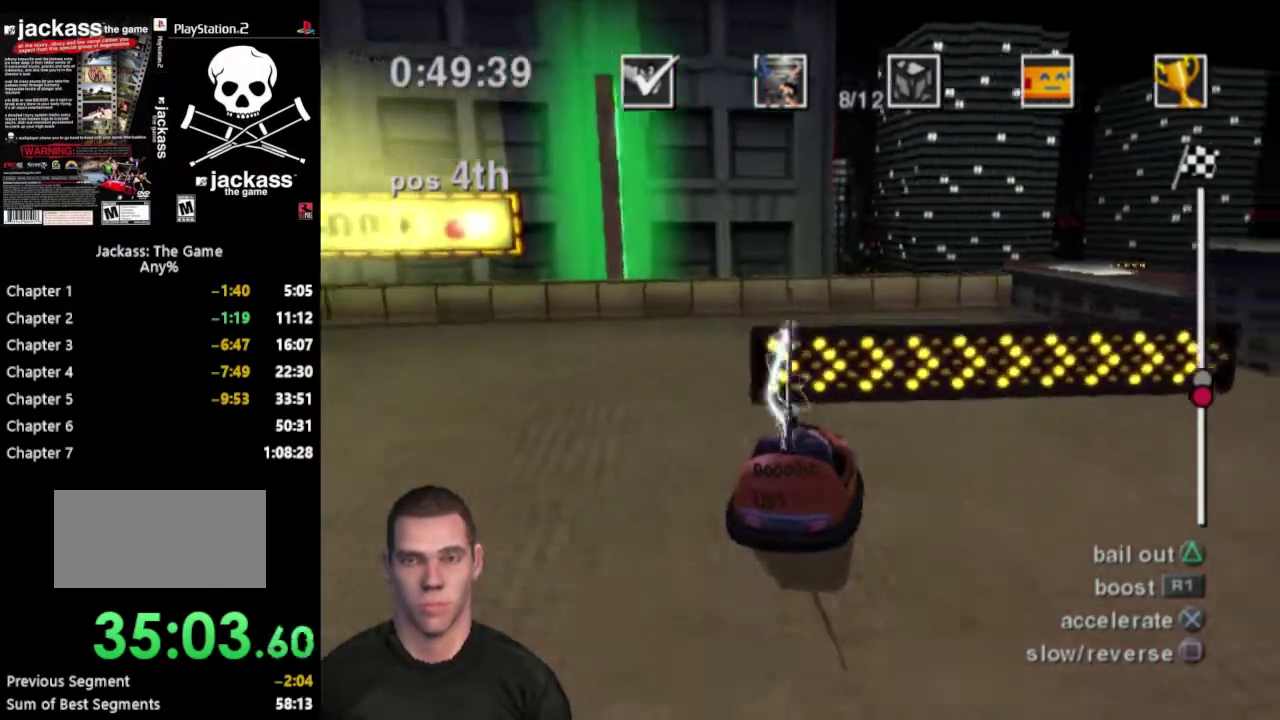
{"buttons": ["SQUARE"], "events": [[500, "SQUARE", "down"]]}
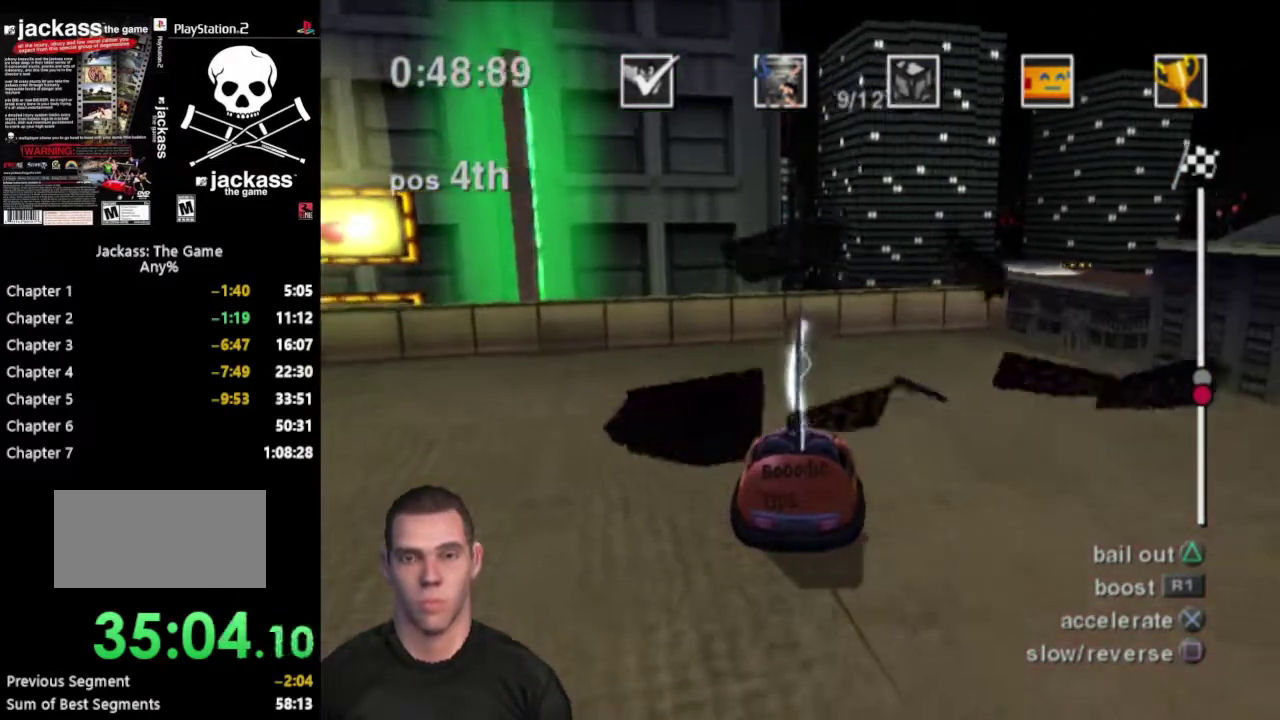
{"buttons": ["SQUARE"], "events": []}
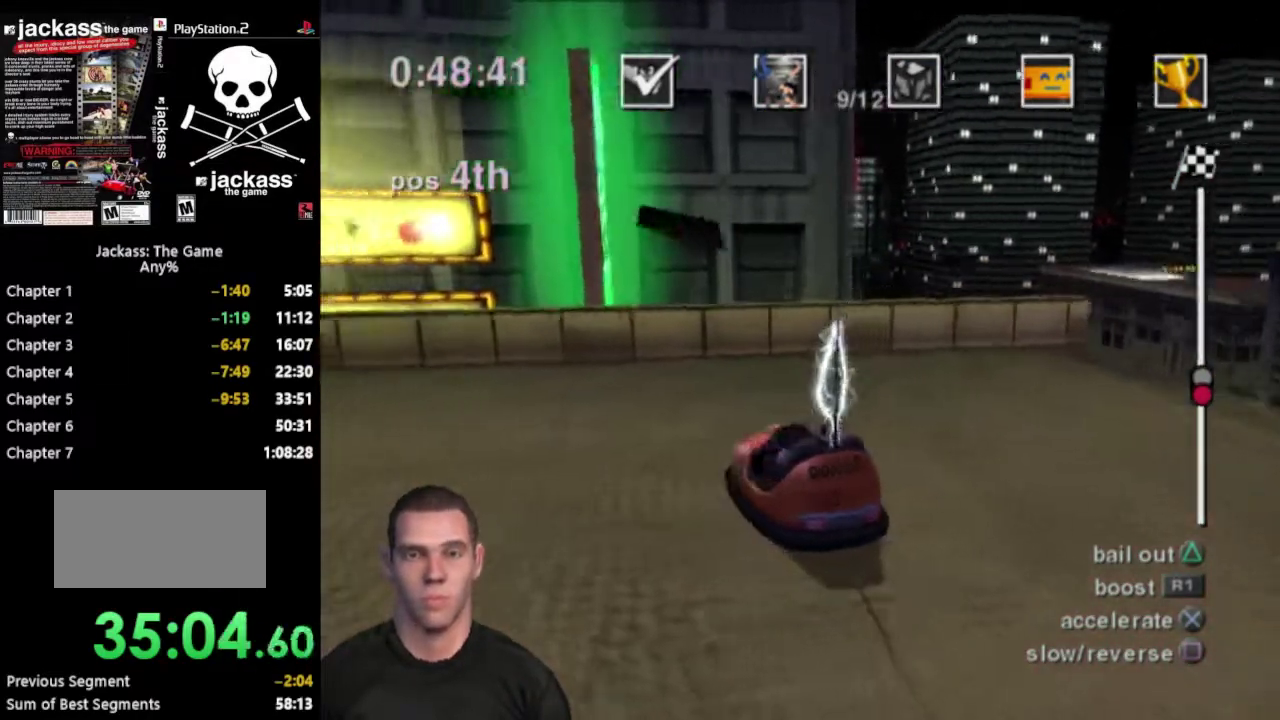
{"buttons": ["SQUARE"], "events": []}
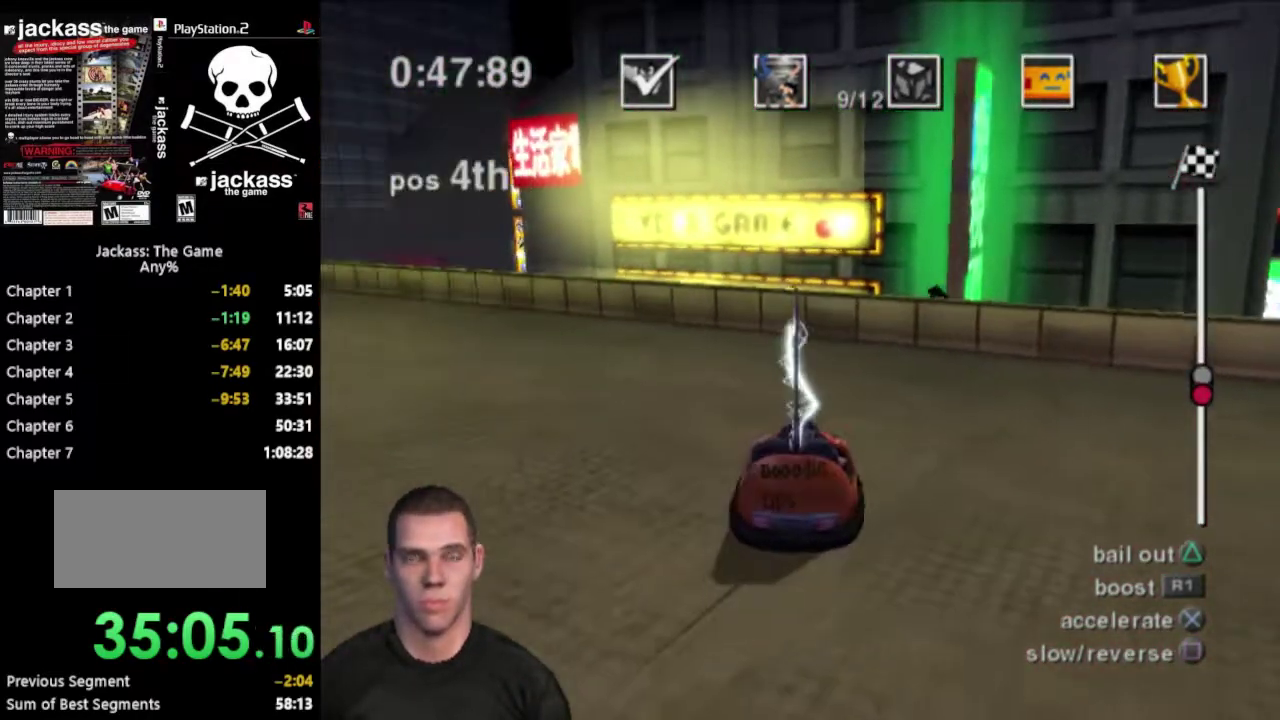
{"buttons": [], "events": [[483, "SQUARE", "up"]]}
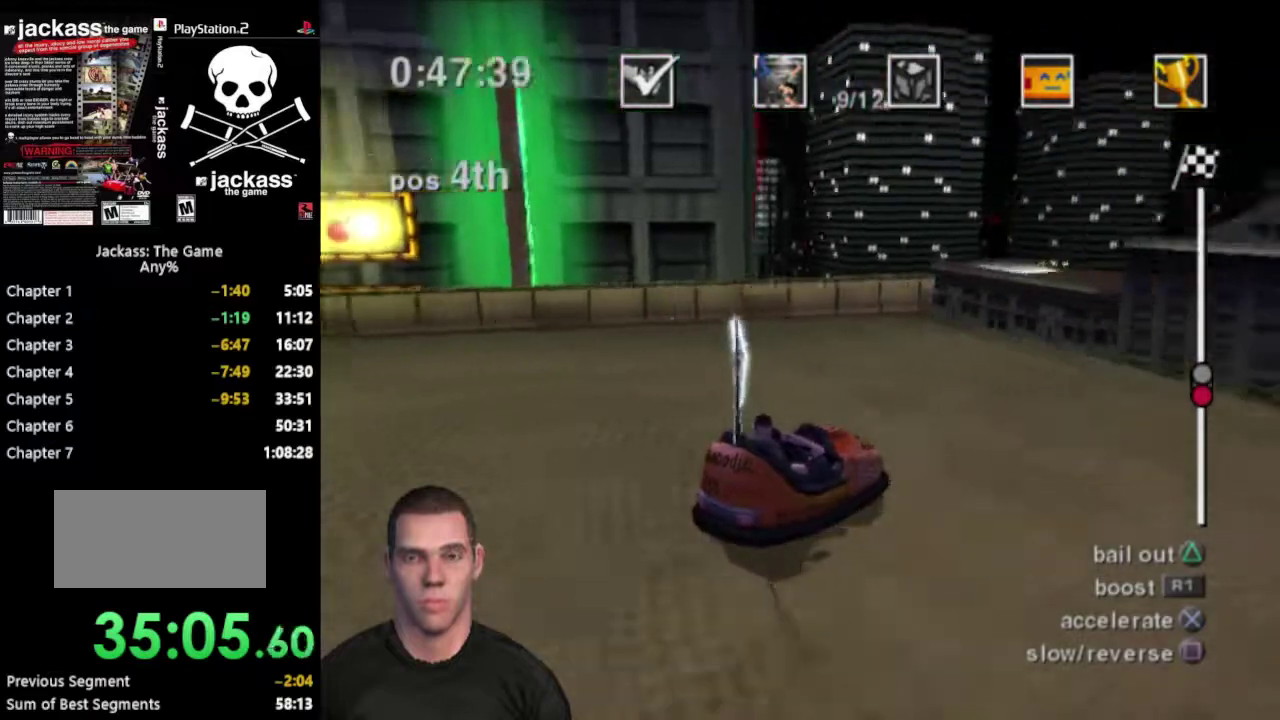
{"buttons": ["CROSS"], "events": [[67, "CROSS", "down"]]}
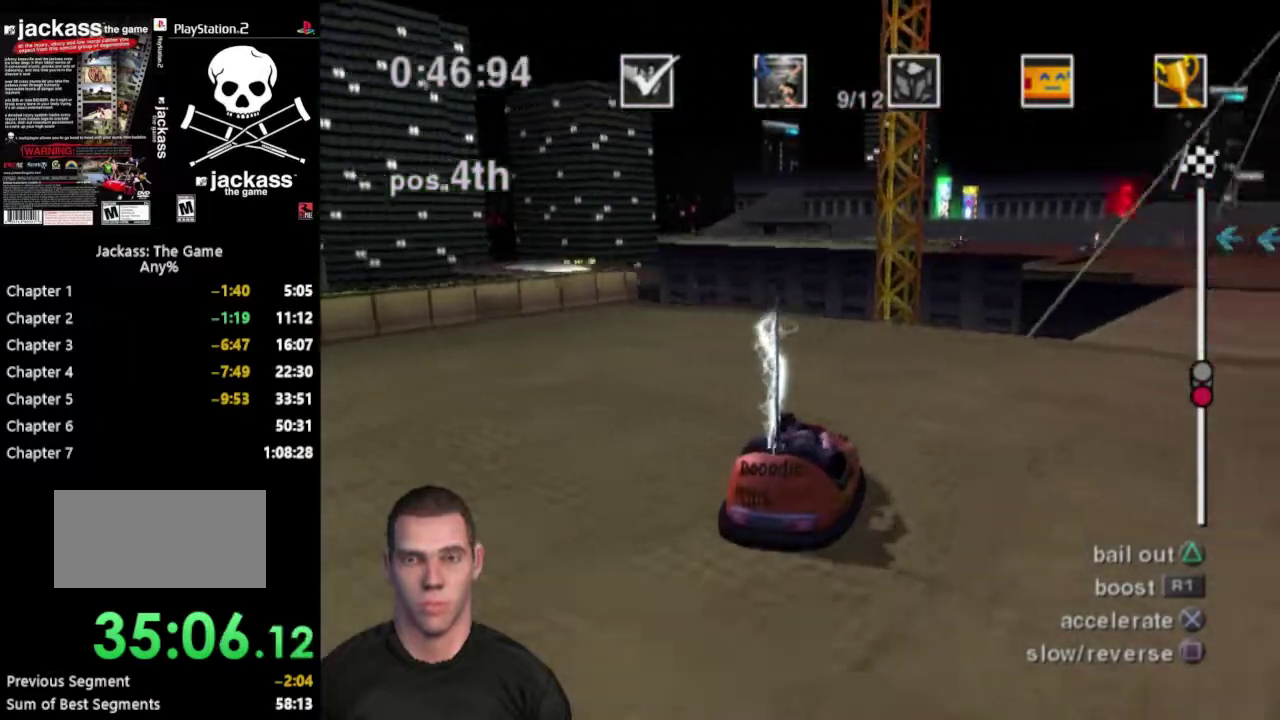
{"buttons": ["CROSS"], "events": []}
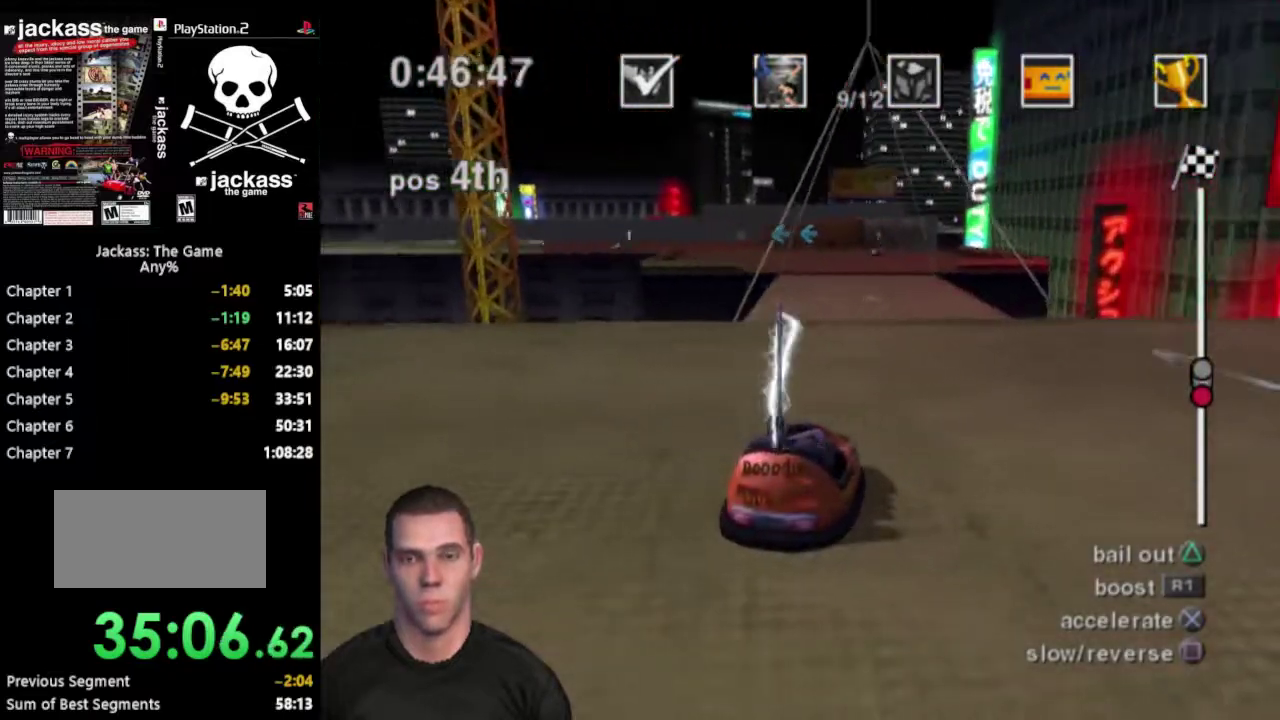
{"buttons": ["CROSS"], "events": []}
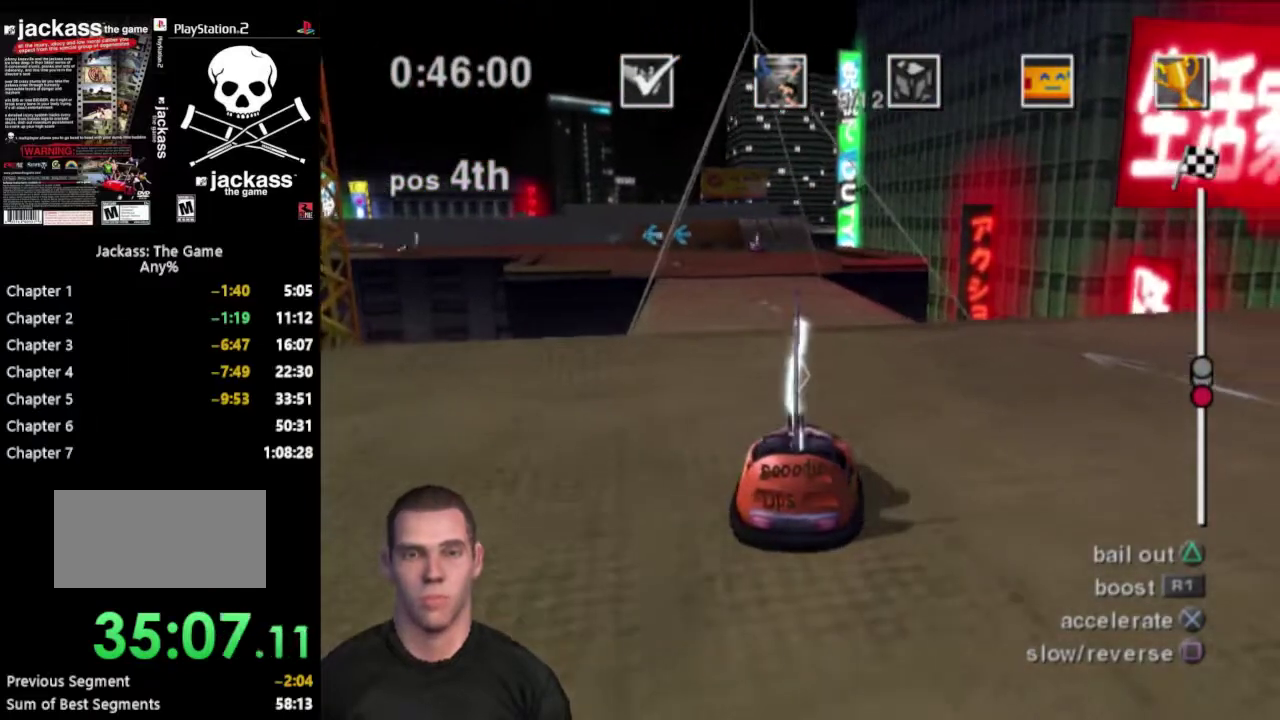
{"buttons": ["CROSS"], "events": []}
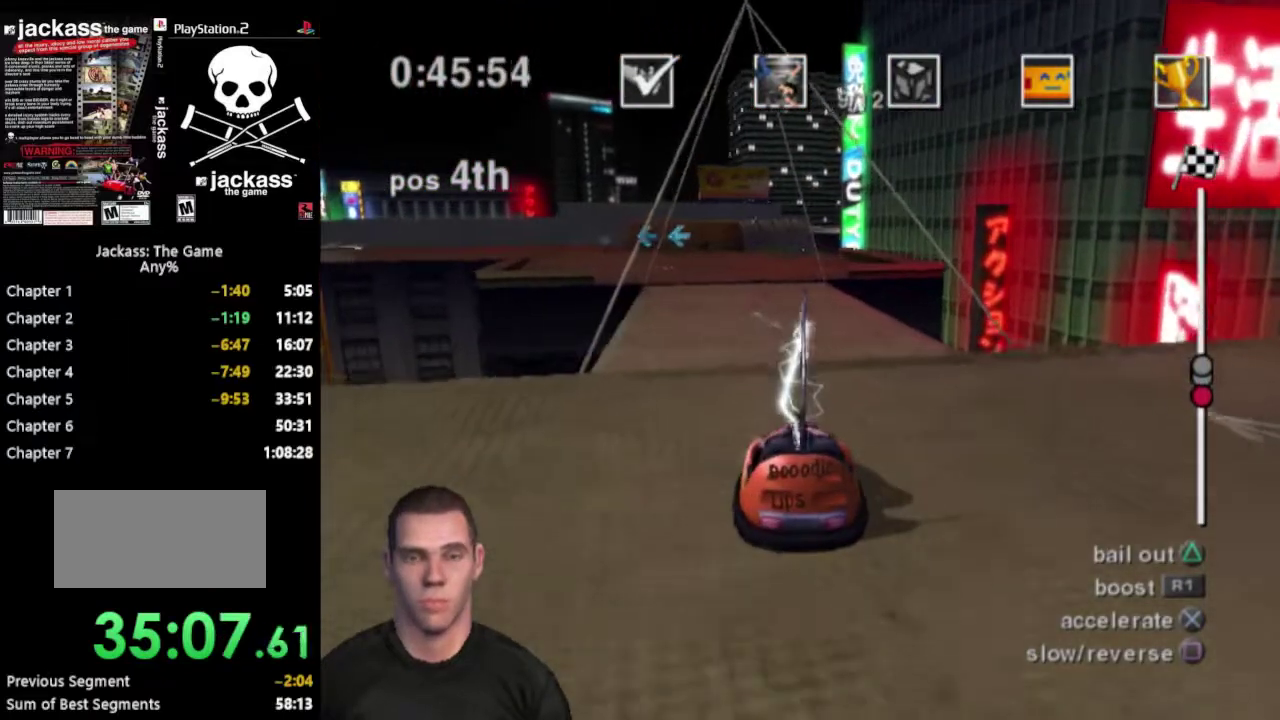
{"buttons": ["CROSS"], "events": []}
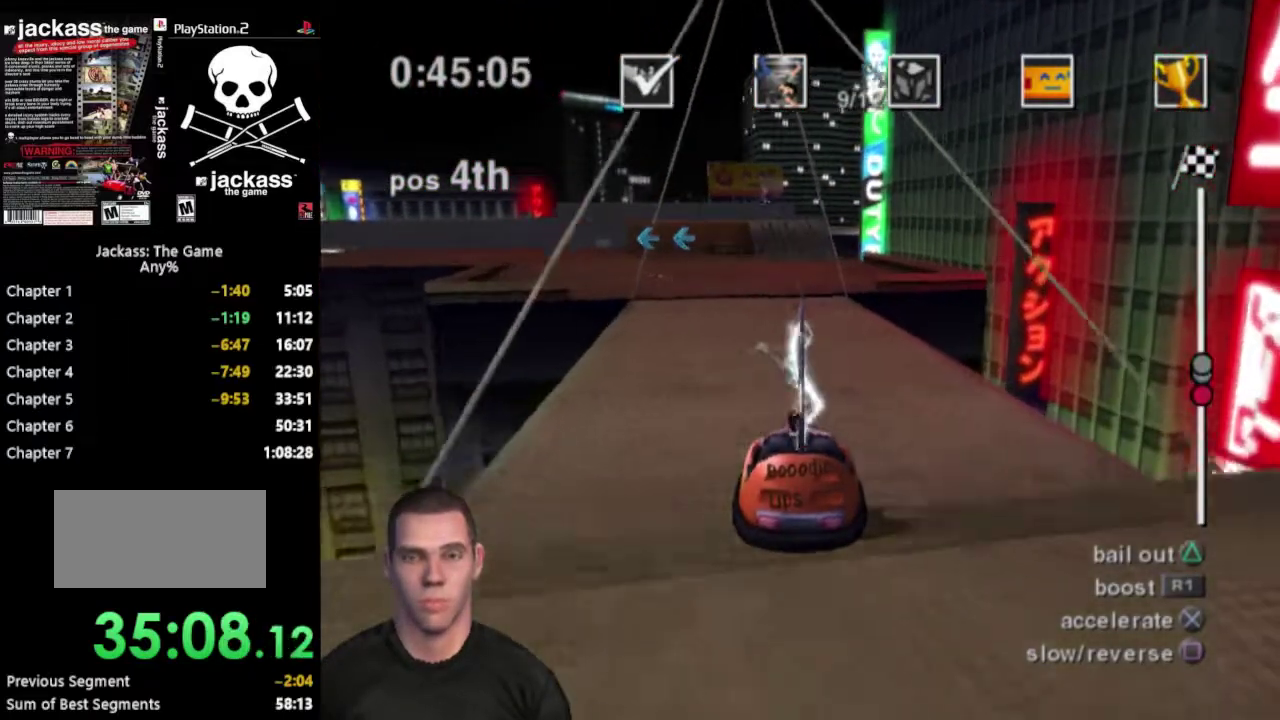
{"buttons": ["CROSS"], "events": []}
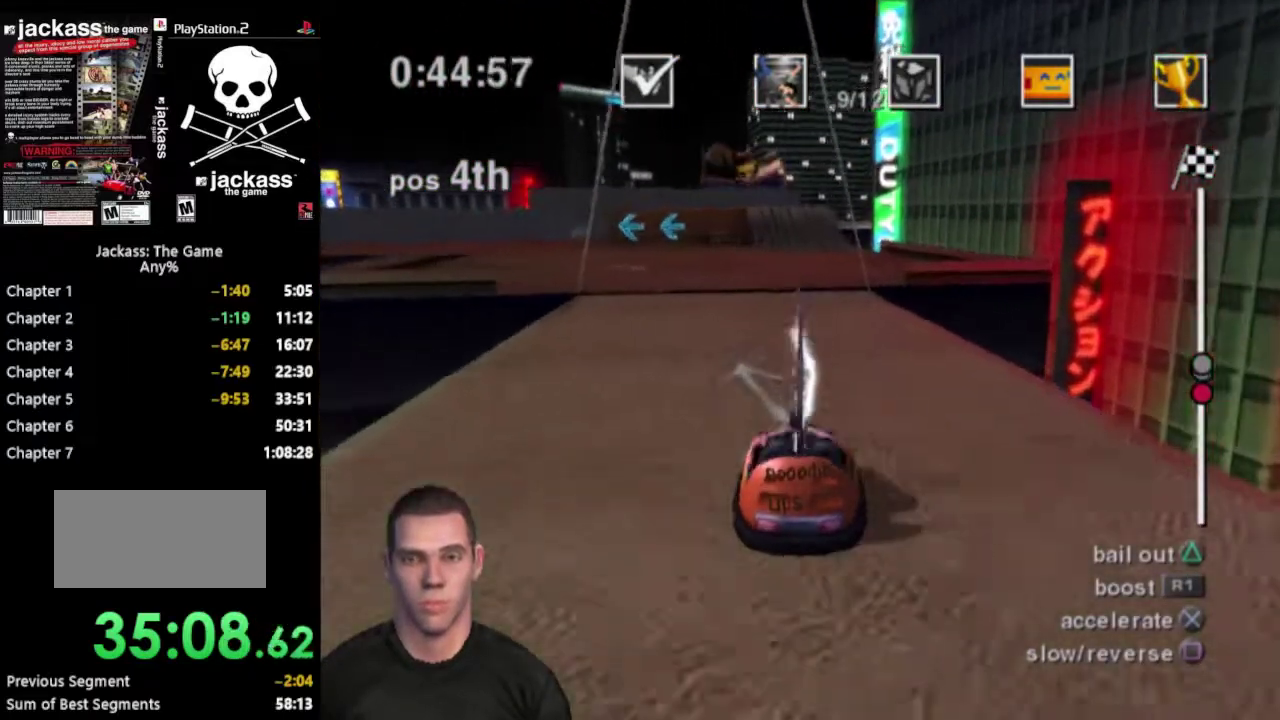
{"buttons": ["CROSS"], "events": []}
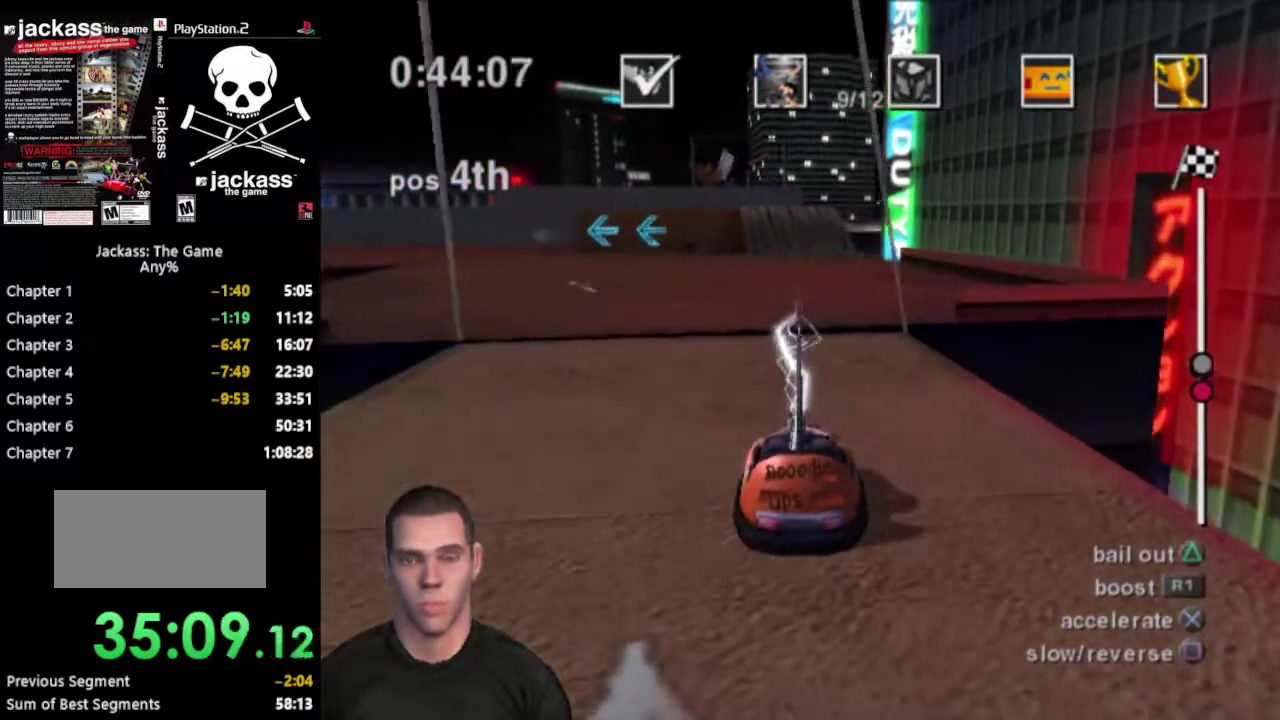
{"buttons": ["CROSS"], "events": []}
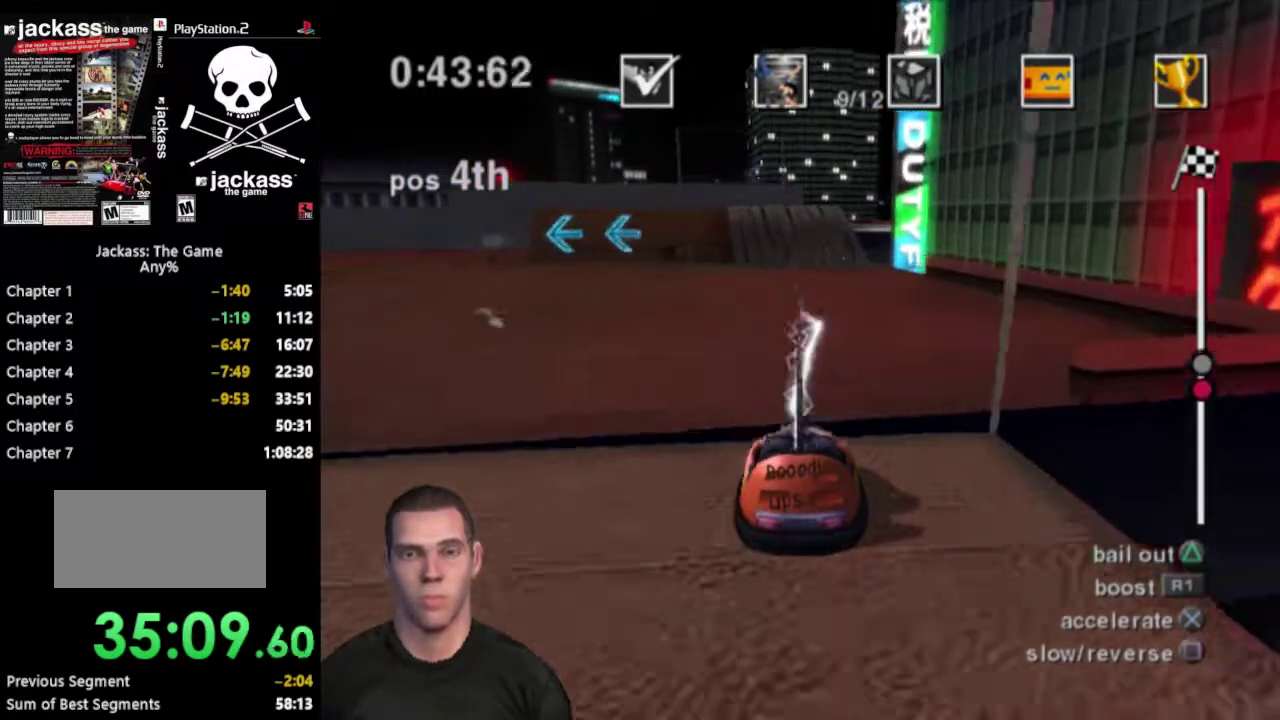
{"buttons": ["CROSS"], "events": []}
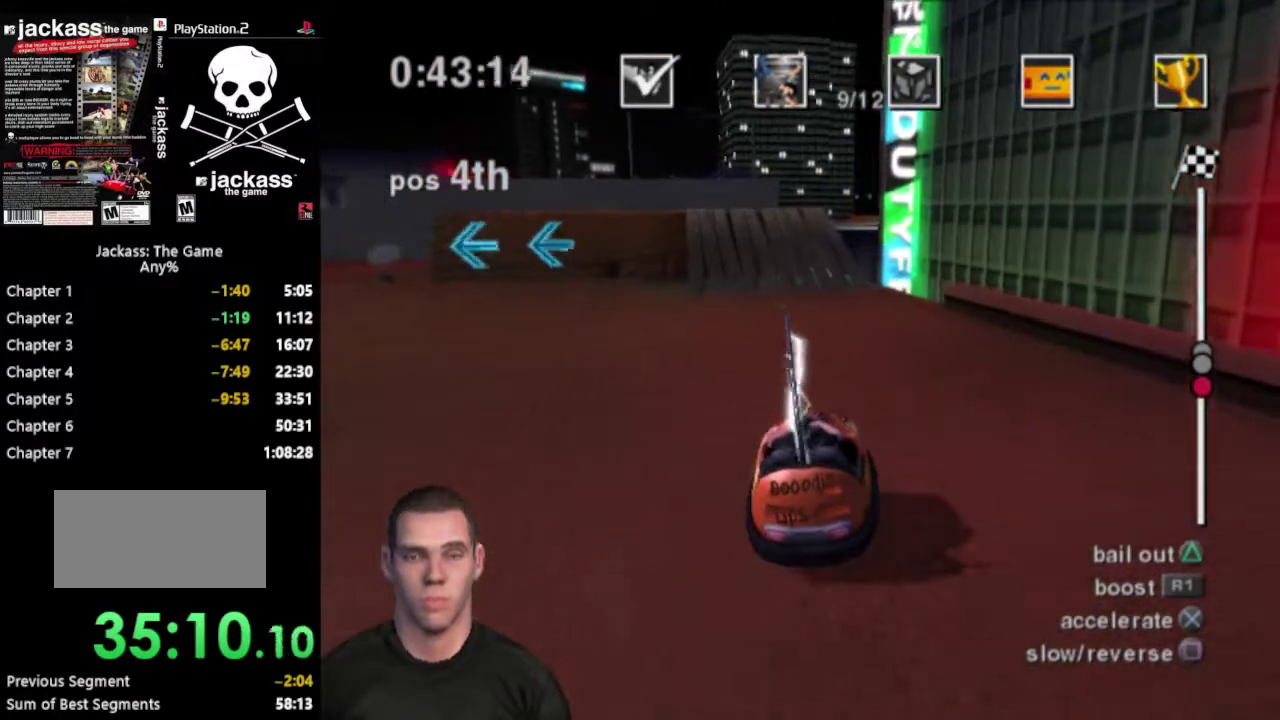
{"buttons": ["CROSS"], "events": []}
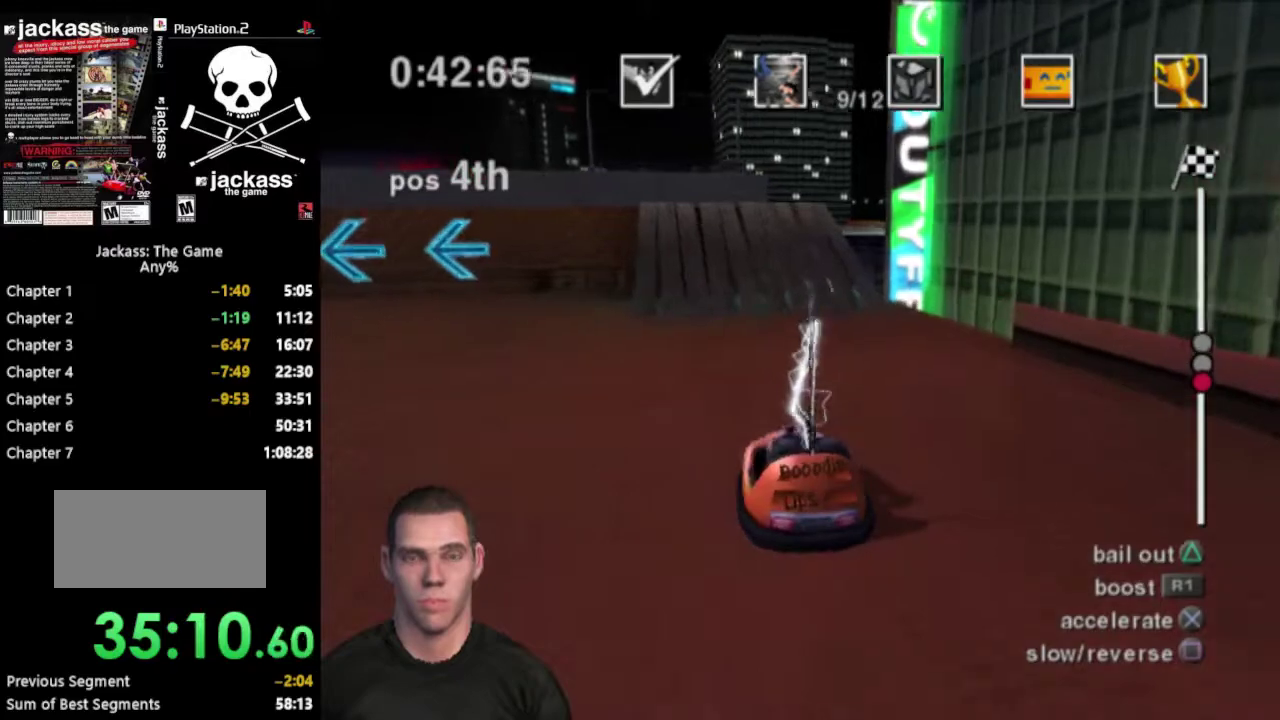
{"buttons": ["CROSS", "R1"], "events": [[483, "R1", "down"]]}